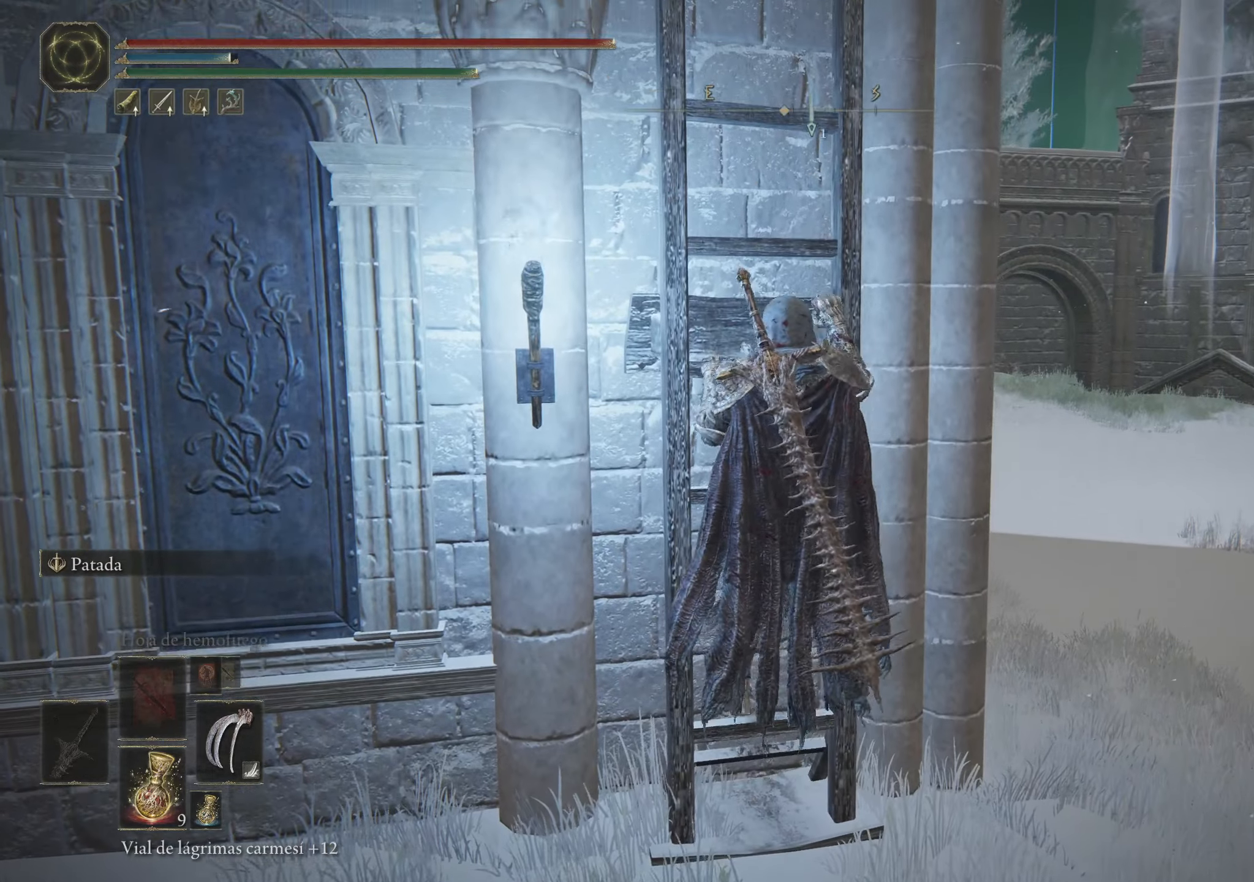
Gameplay with keyboard and mouse; each line is a JSON object with the keys and mouse buttons held at the frame after it. "events" lists presses ("down") and releases ("up") of "1", "2", "3", "4", "5", "a", "alt", "c", "caps_lock", "ctrl", "d", "e", "f", "g", "q", "r", "s", "shift", "space", "t", "tab", "v", "w", "x", "z", "mouse_left", "mouse_wheel" and "mouse_right" between this image and that frame as [ms after this image, input, new state], when the widget could be followed in between. "mouse_left", "mouse_wheel", "mouse_right" = the "left", "wheel", "right" buttons of the "mouse" list. No other keys are recorded. "wheel" means that the mouse wheel is clicked or scrolled. Not read: mouse_move.
{"keys": ["space", "w"], "mouse": [], "events": []}
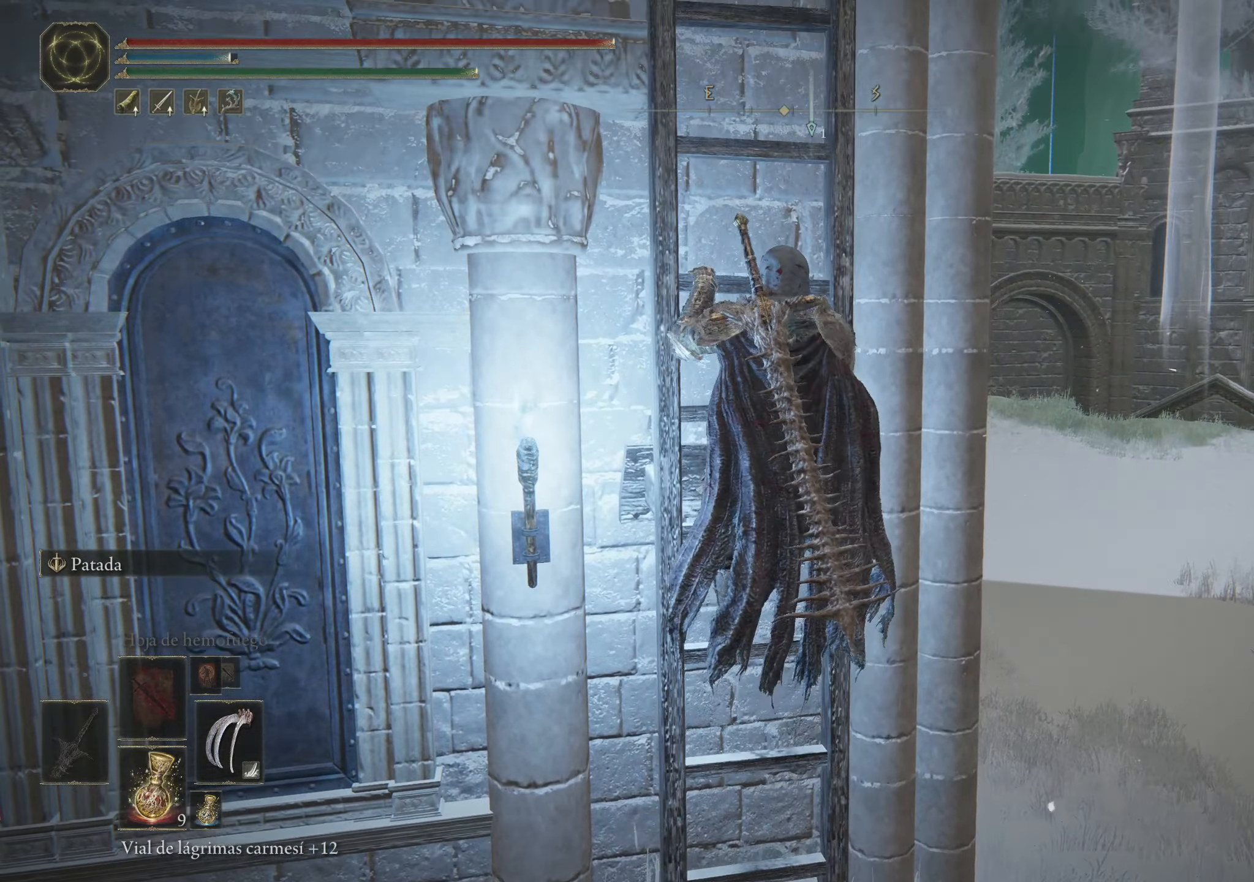
{"keys": ["space", "w"], "mouse": [], "events": []}
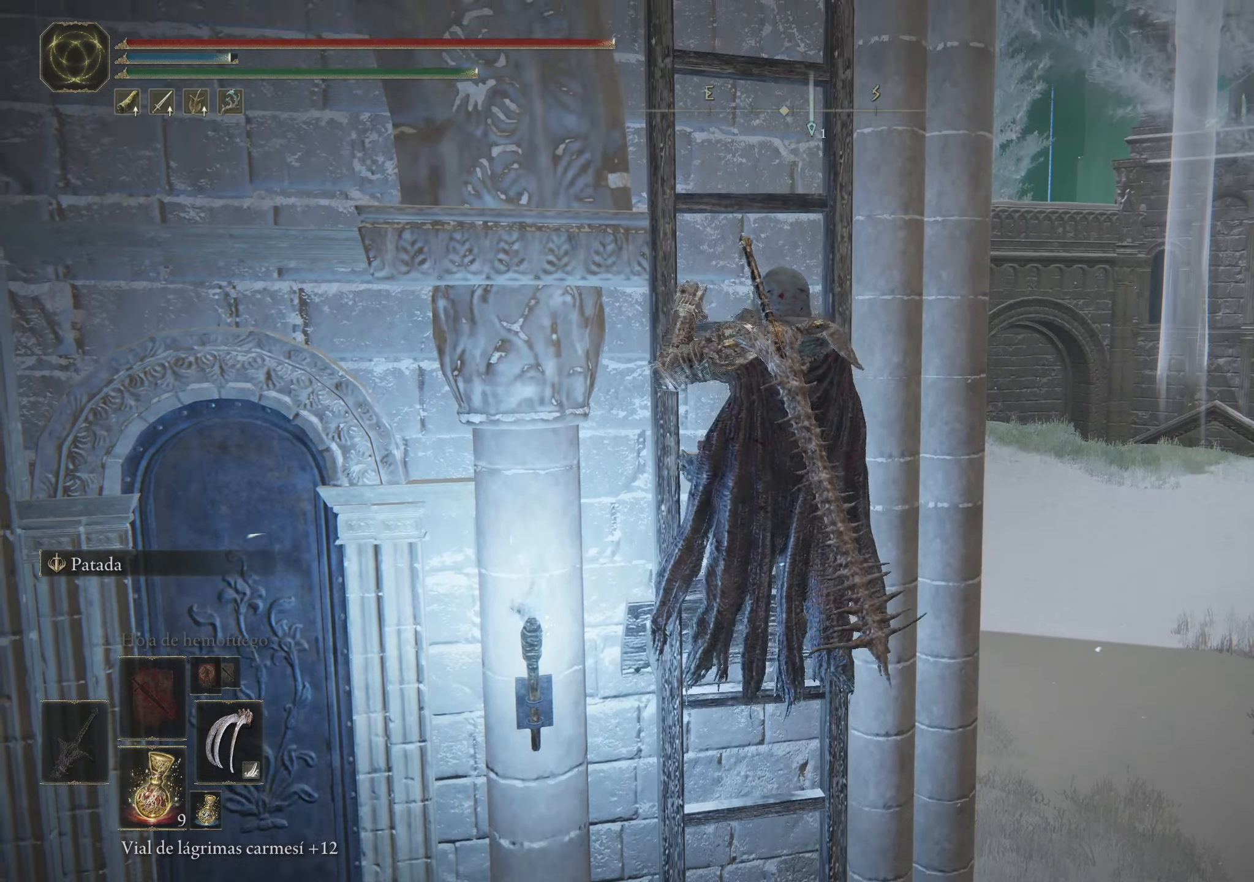
{"keys": ["space", "w"], "mouse": [], "events": []}
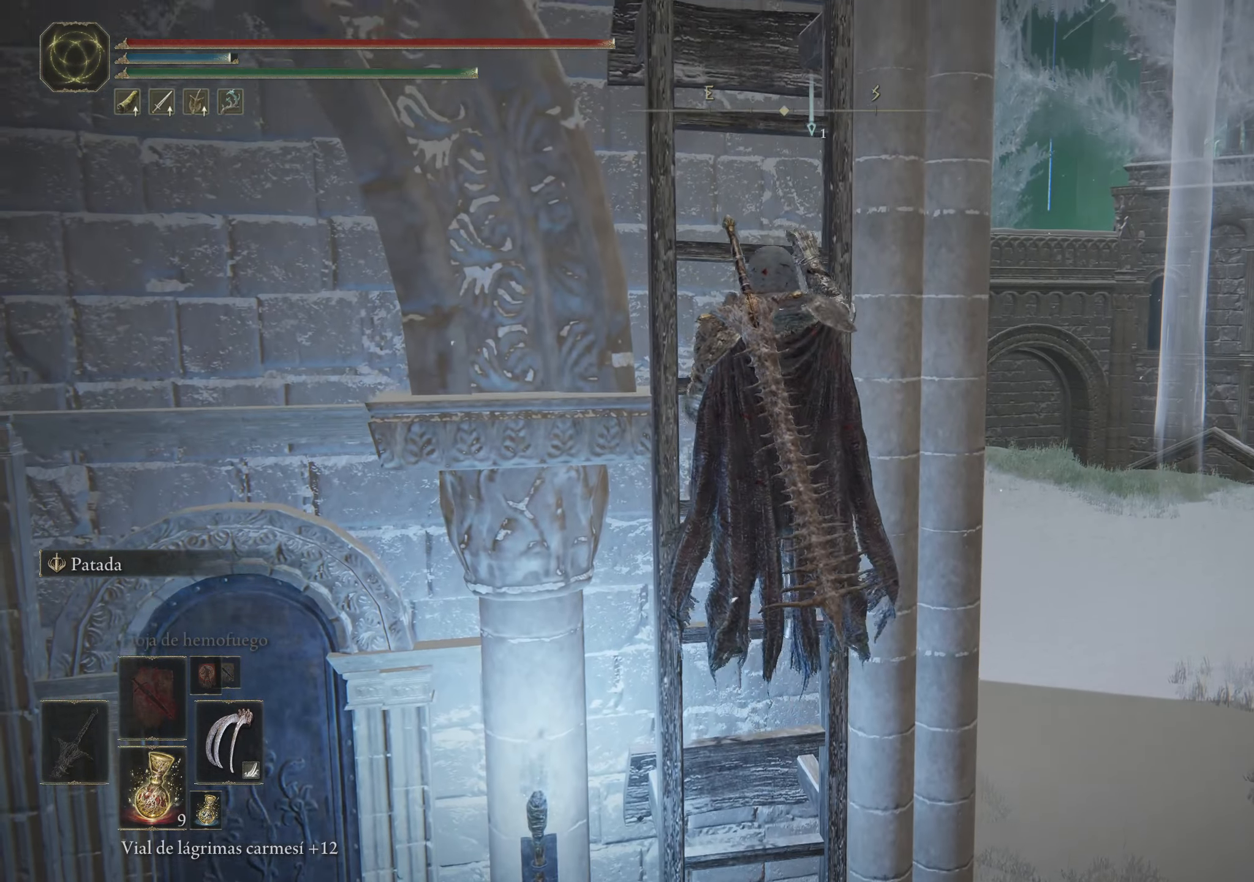
{"keys": ["space", "w"], "mouse": [], "events": []}
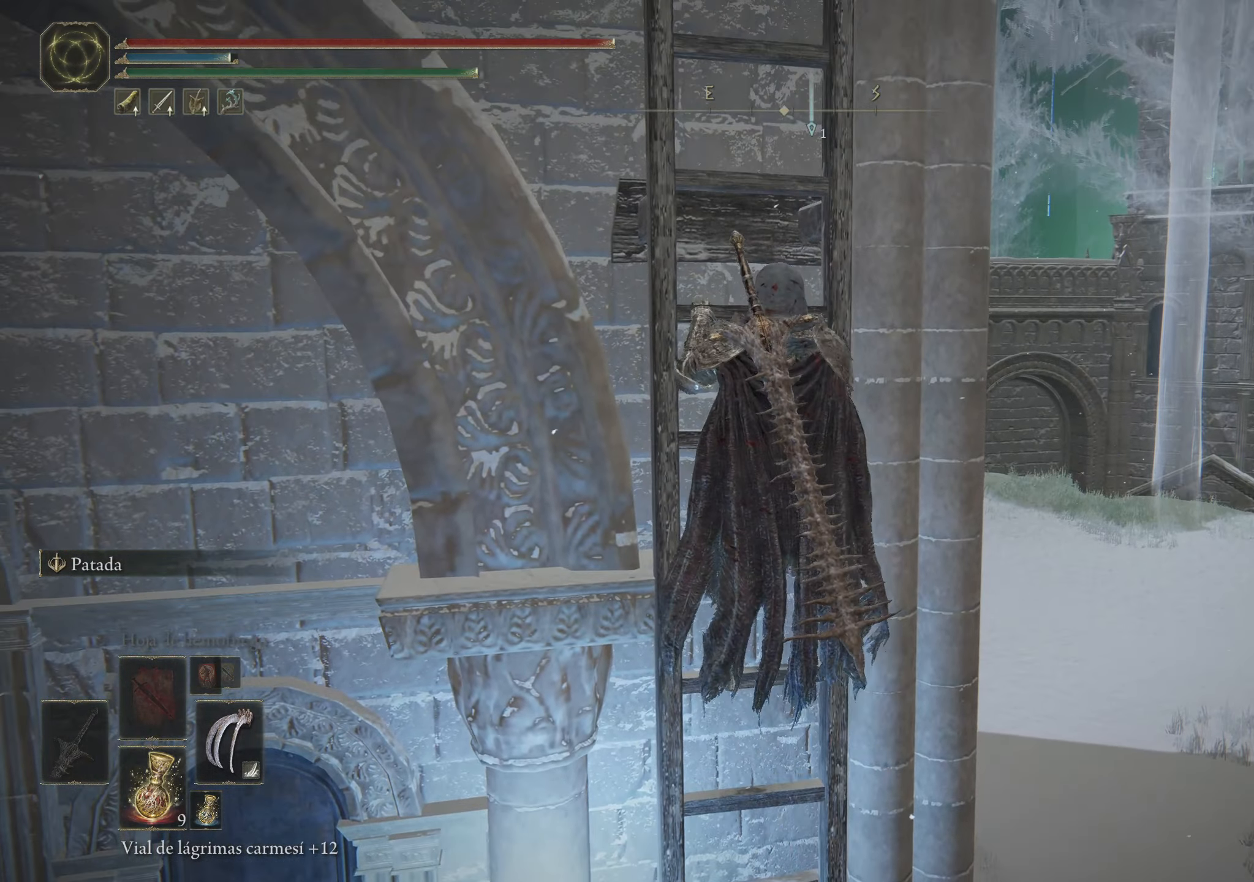
{"keys": ["space", "w"], "mouse": [], "events": []}
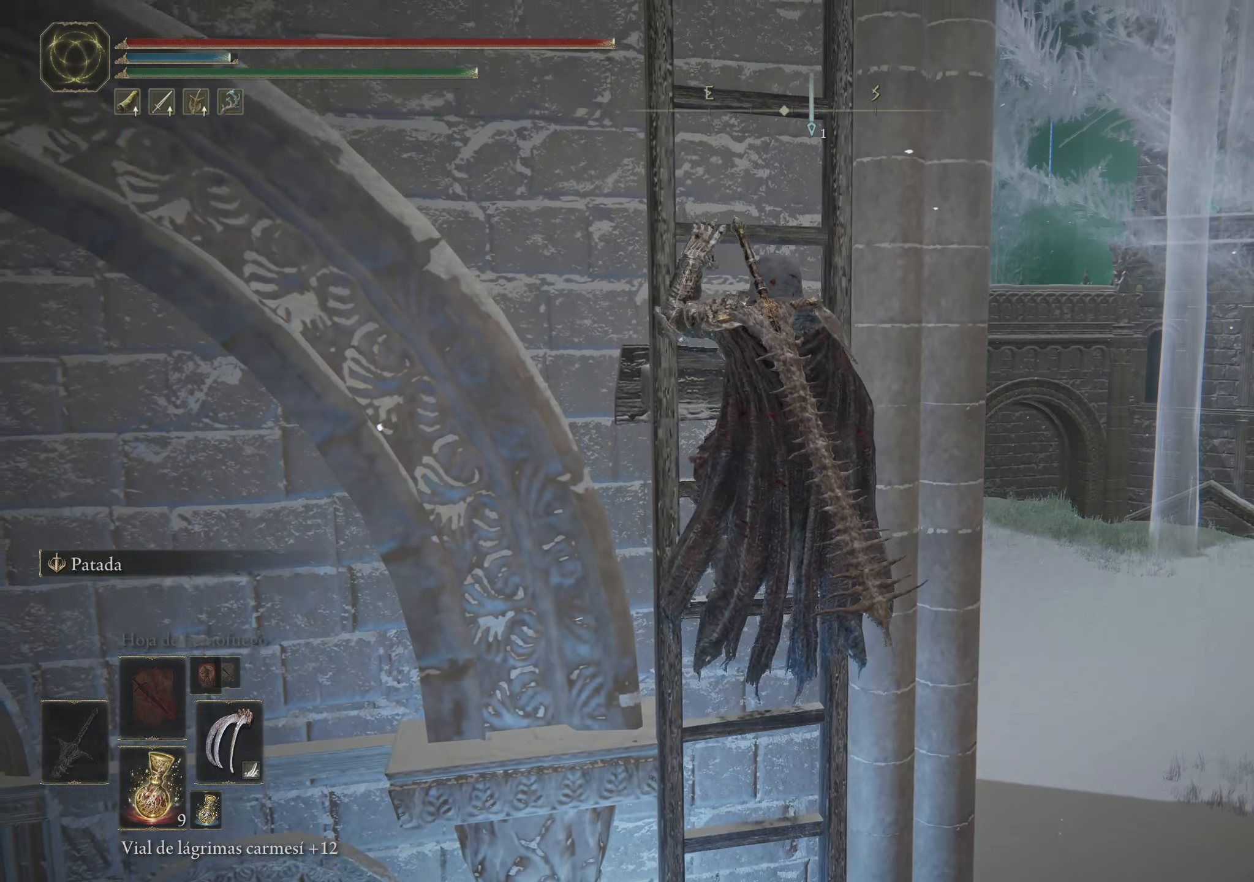
{"keys": ["space", "w"], "mouse": [], "events": []}
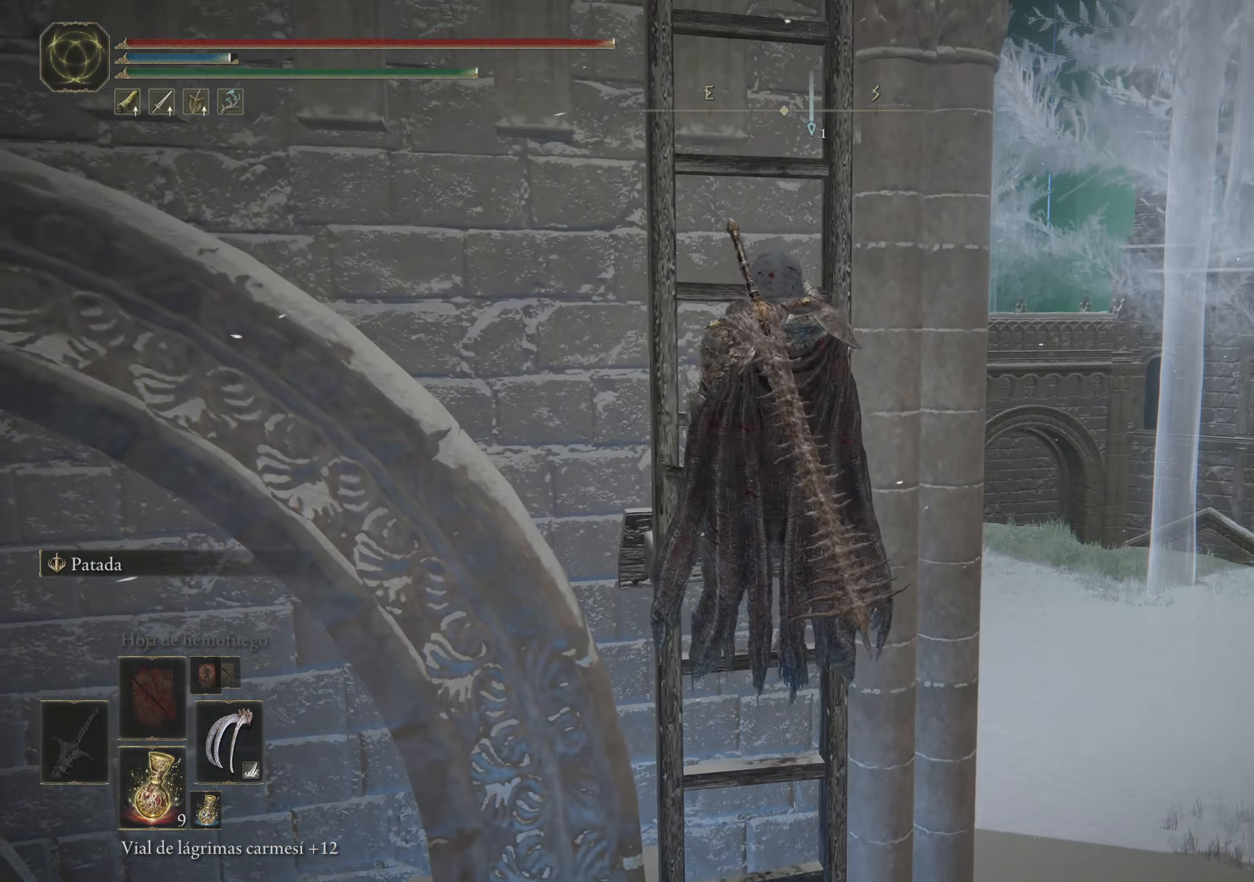
{"keys": ["space", "w"], "mouse": [], "events": []}
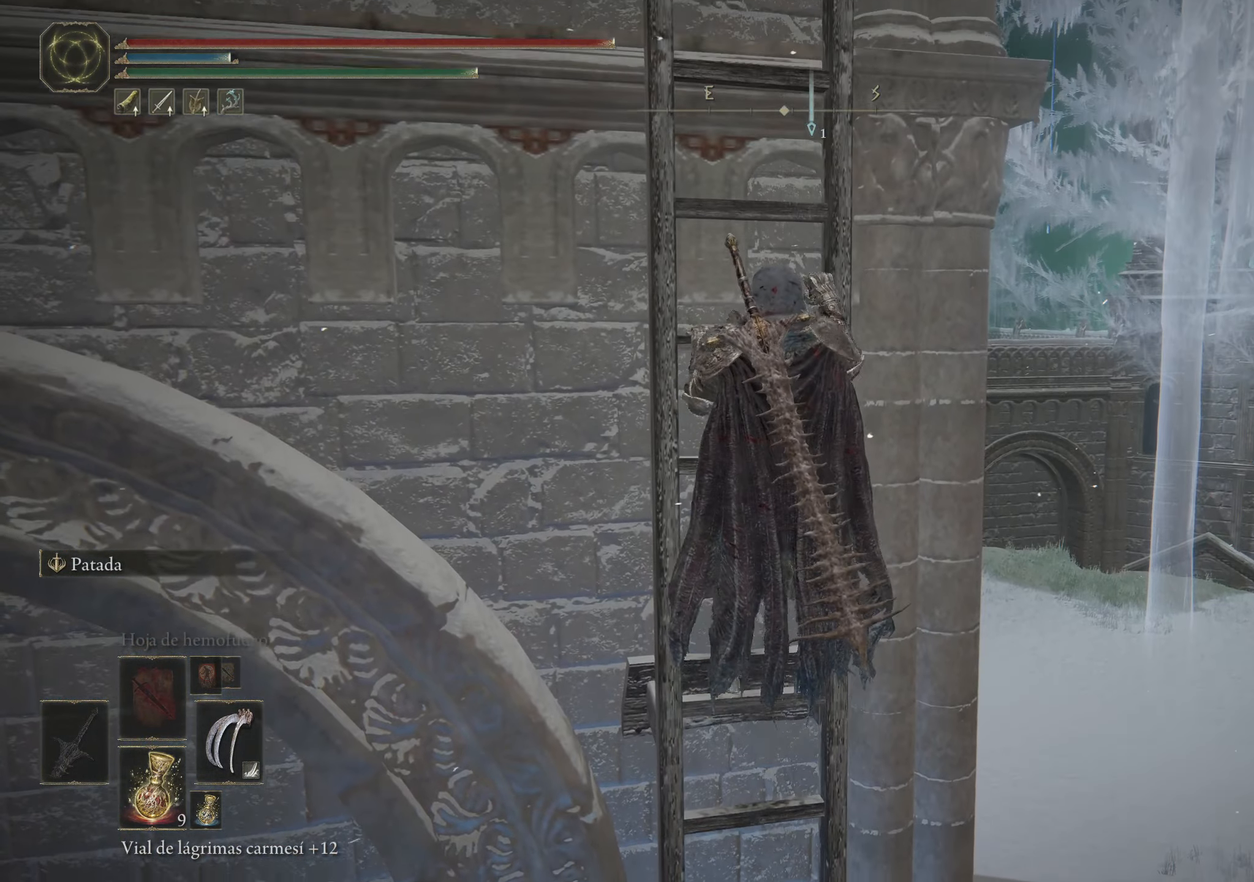
{"keys": ["space", "w"], "mouse": [], "events": []}
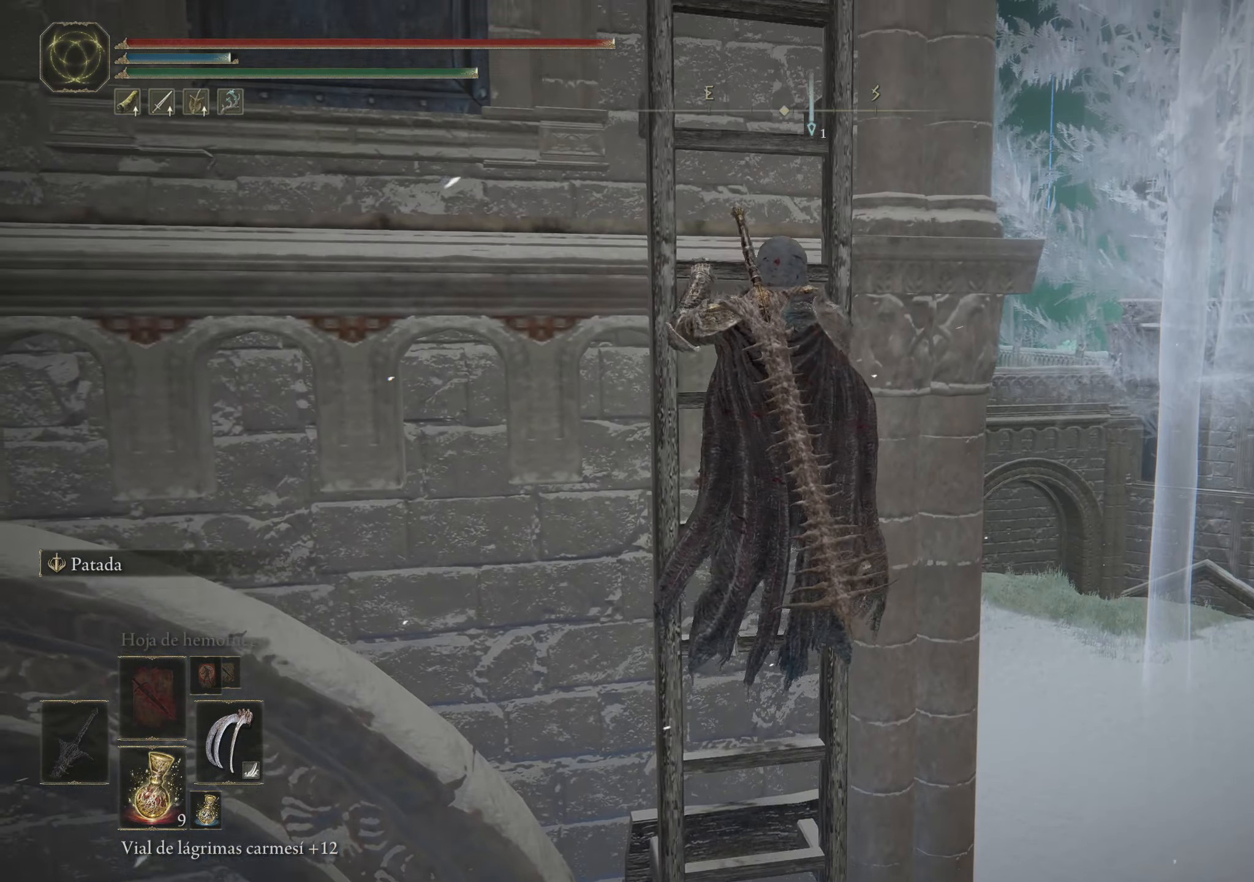
{"keys": ["space", "w"], "mouse": [], "events": []}
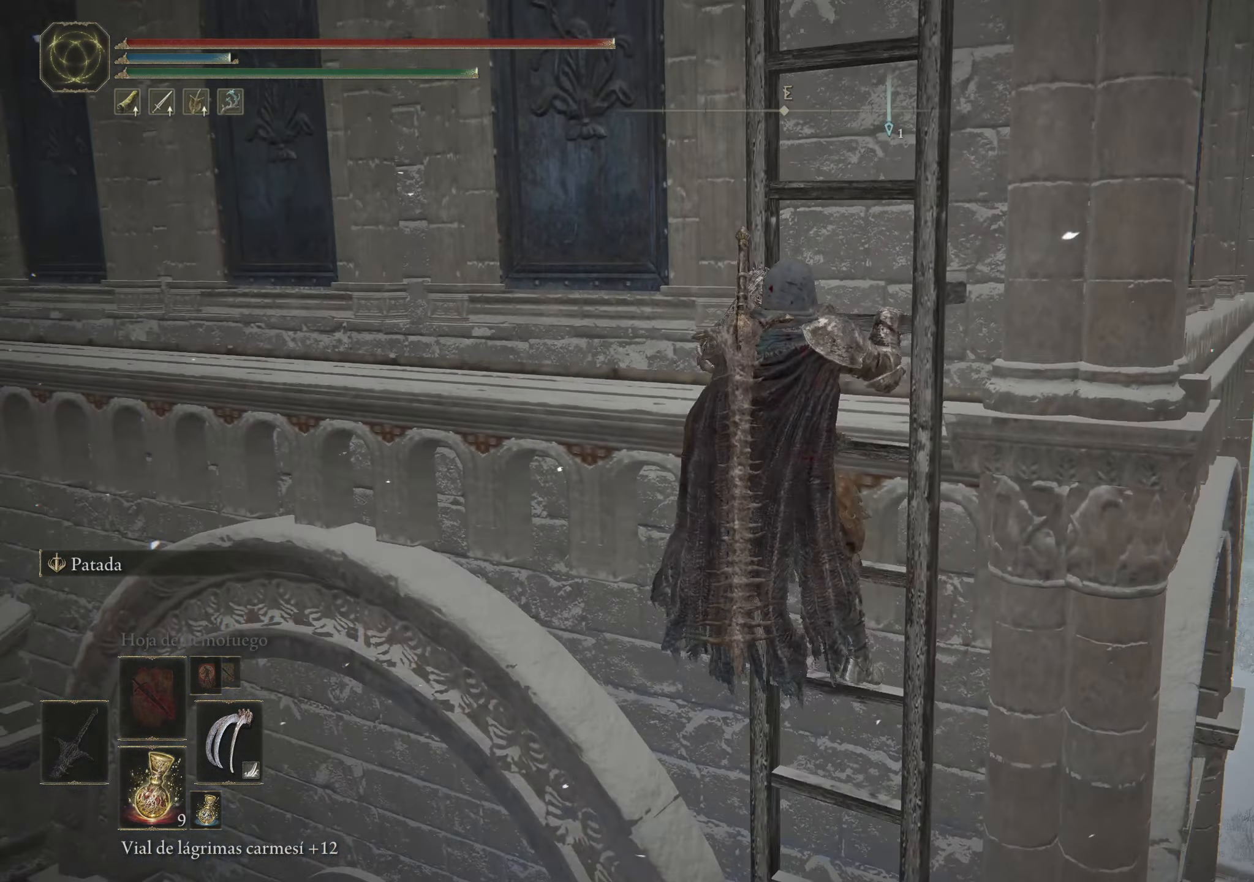
{"keys": ["space", "w"], "mouse": [], "events": []}
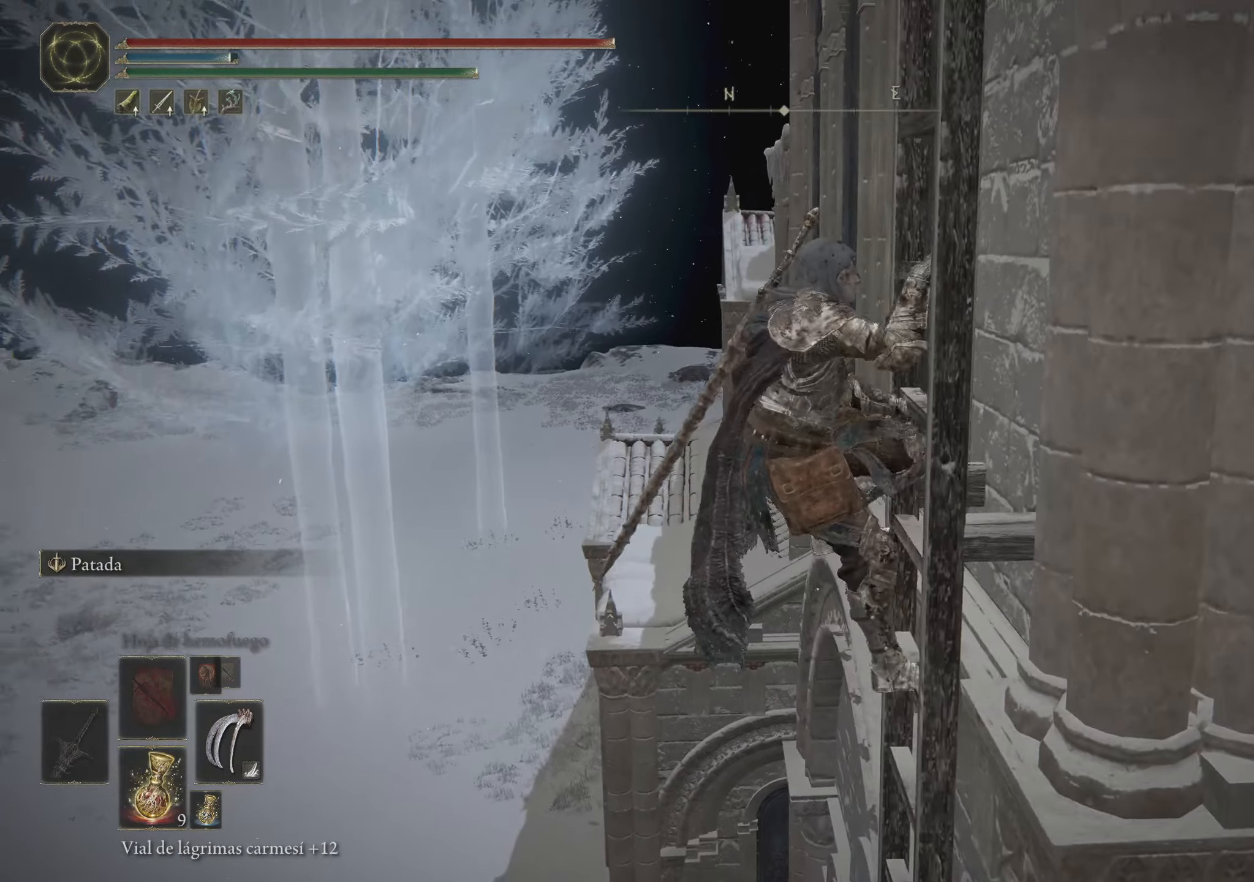
{"keys": ["space", "w"], "mouse": [], "events": []}
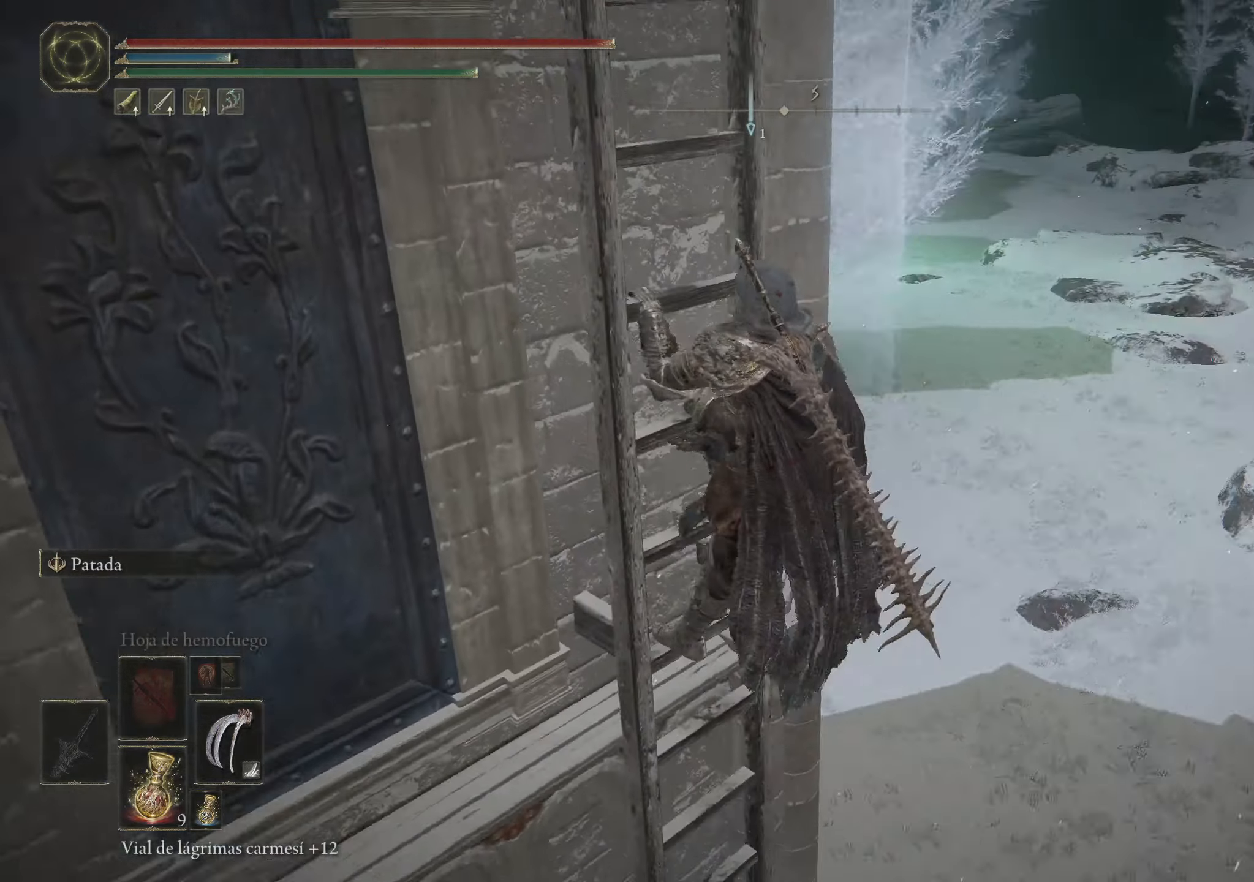
{"keys": ["space", "w"], "mouse": [], "events": []}
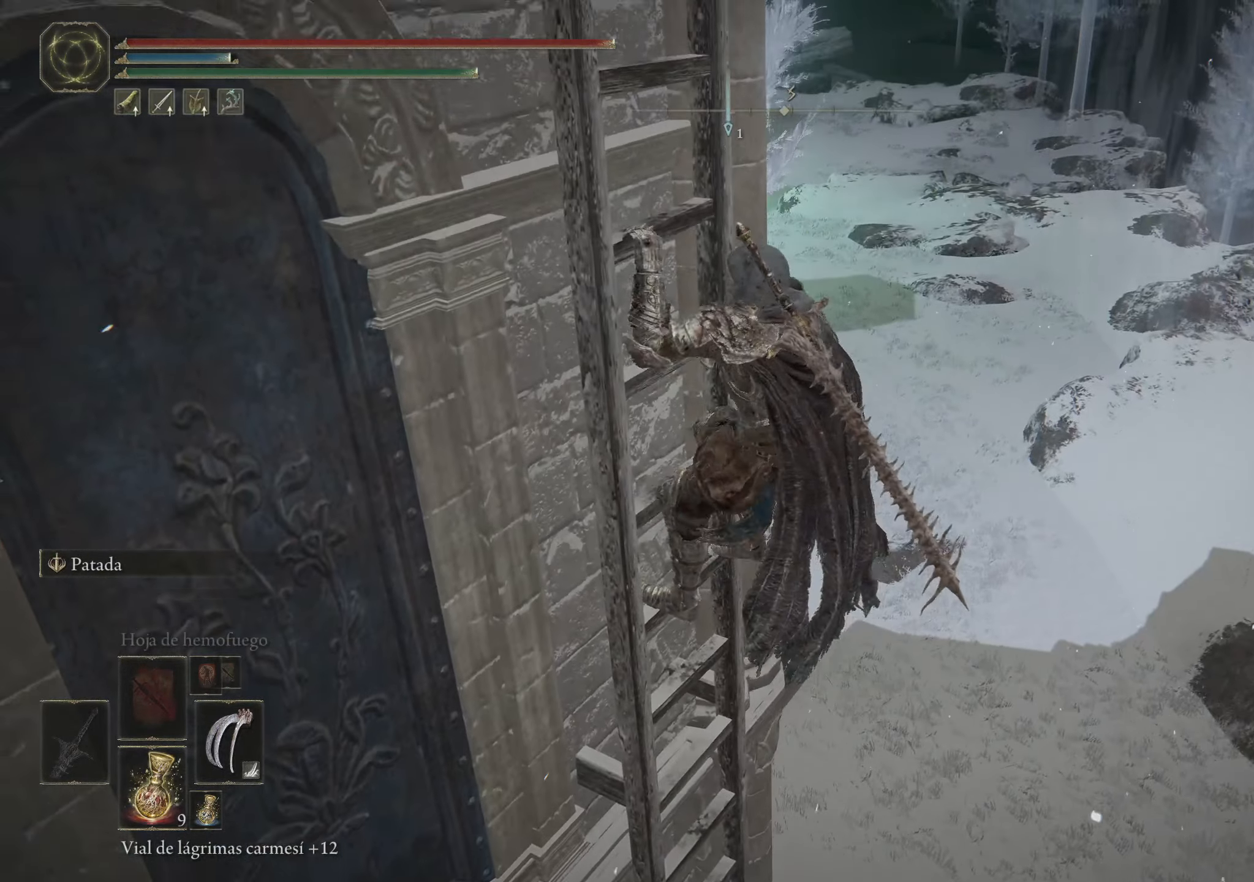
{"keys": ["space", "w"], "mouse": [], "events": []}
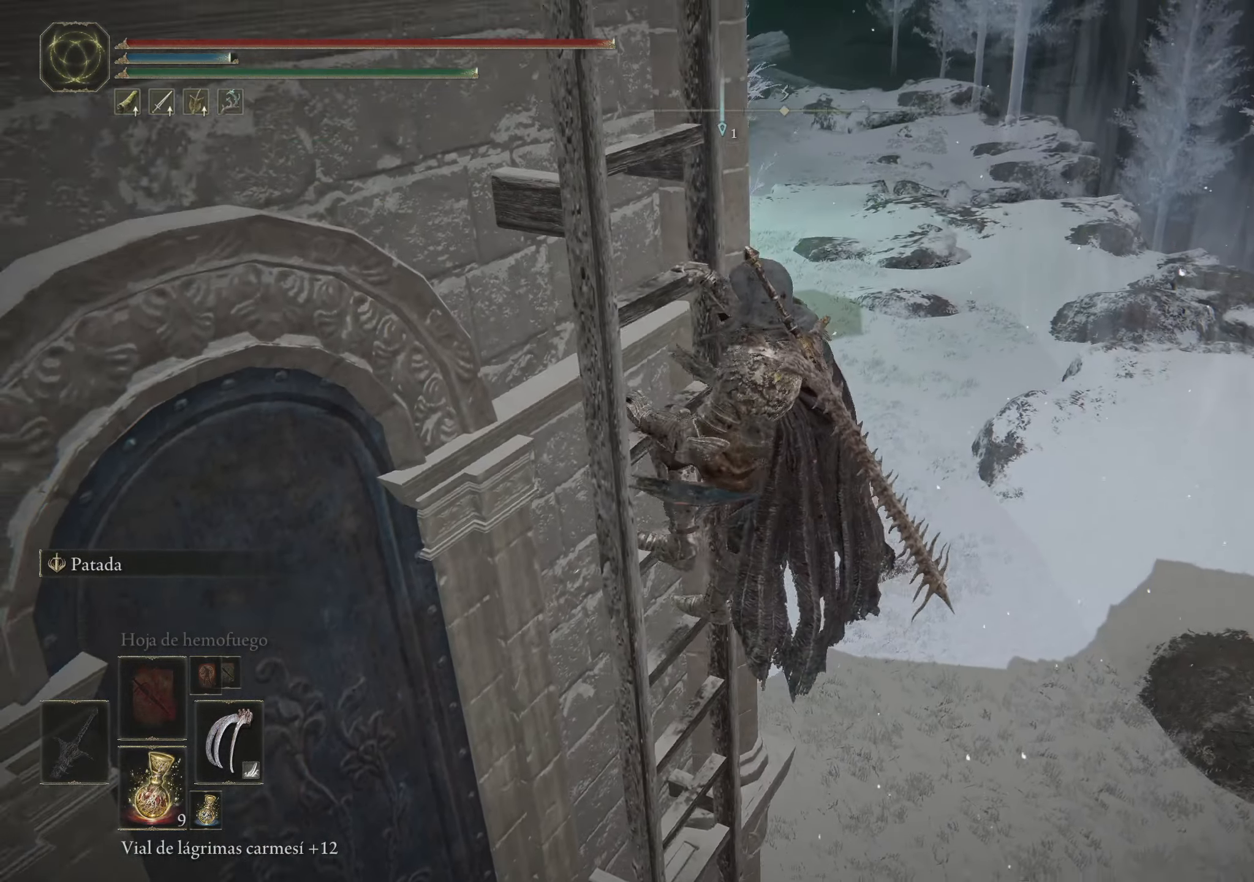
{"keys": ["space", "w"], "mouse": [], "events": []}
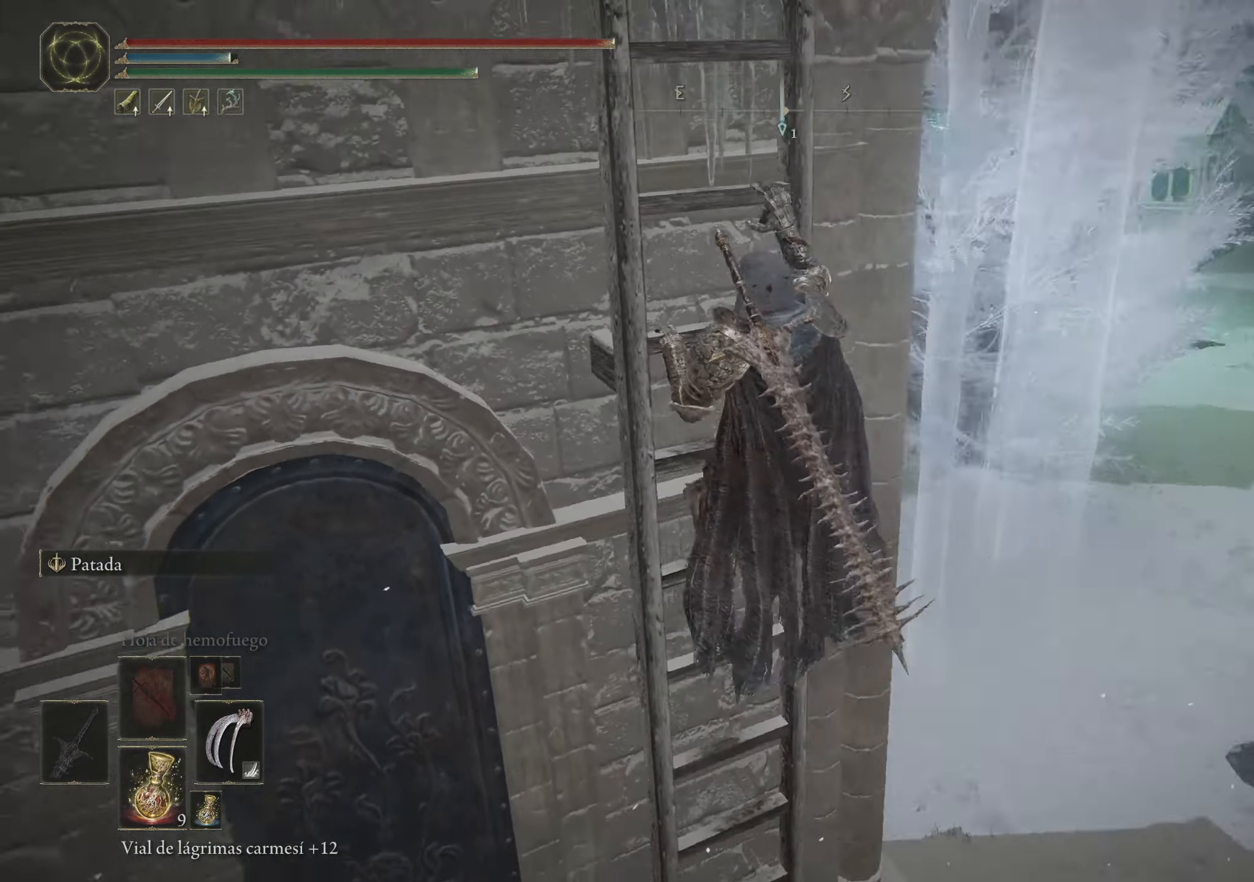
{"keys": ["space", "w"], "mouse": [], "events": []}
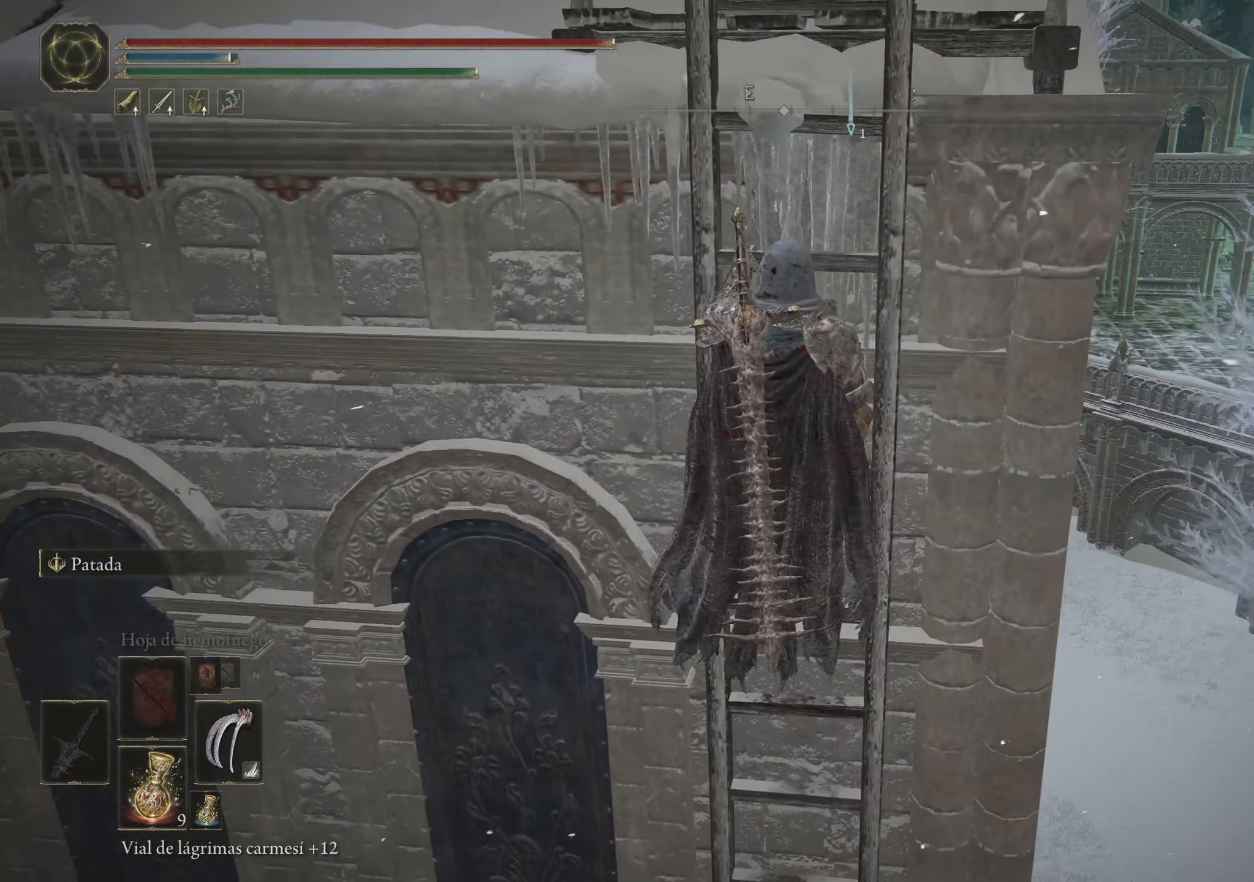
{"keys": ["space", "w"], "mouse": [], "events": []}
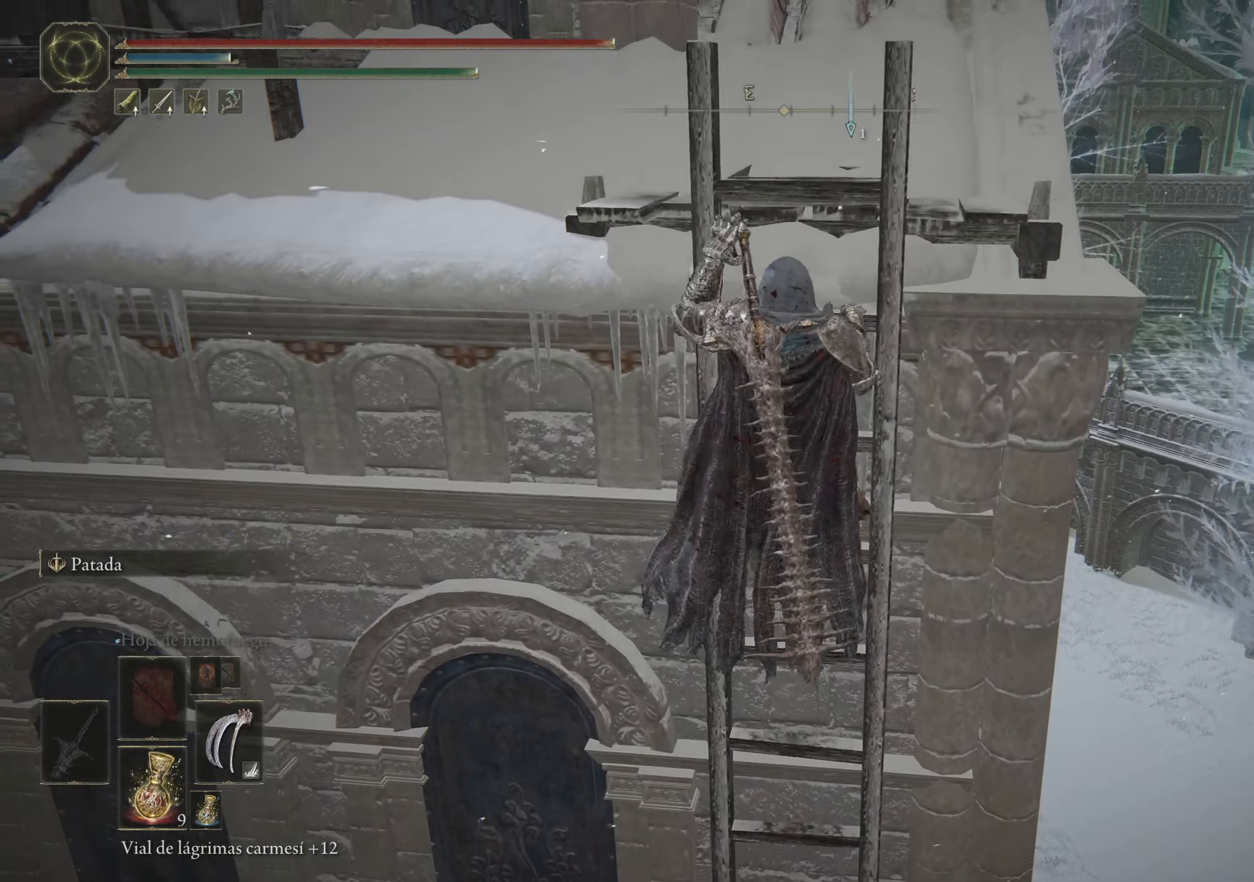
{"keys": ["space", "w"], "mouse": [], "events": []}
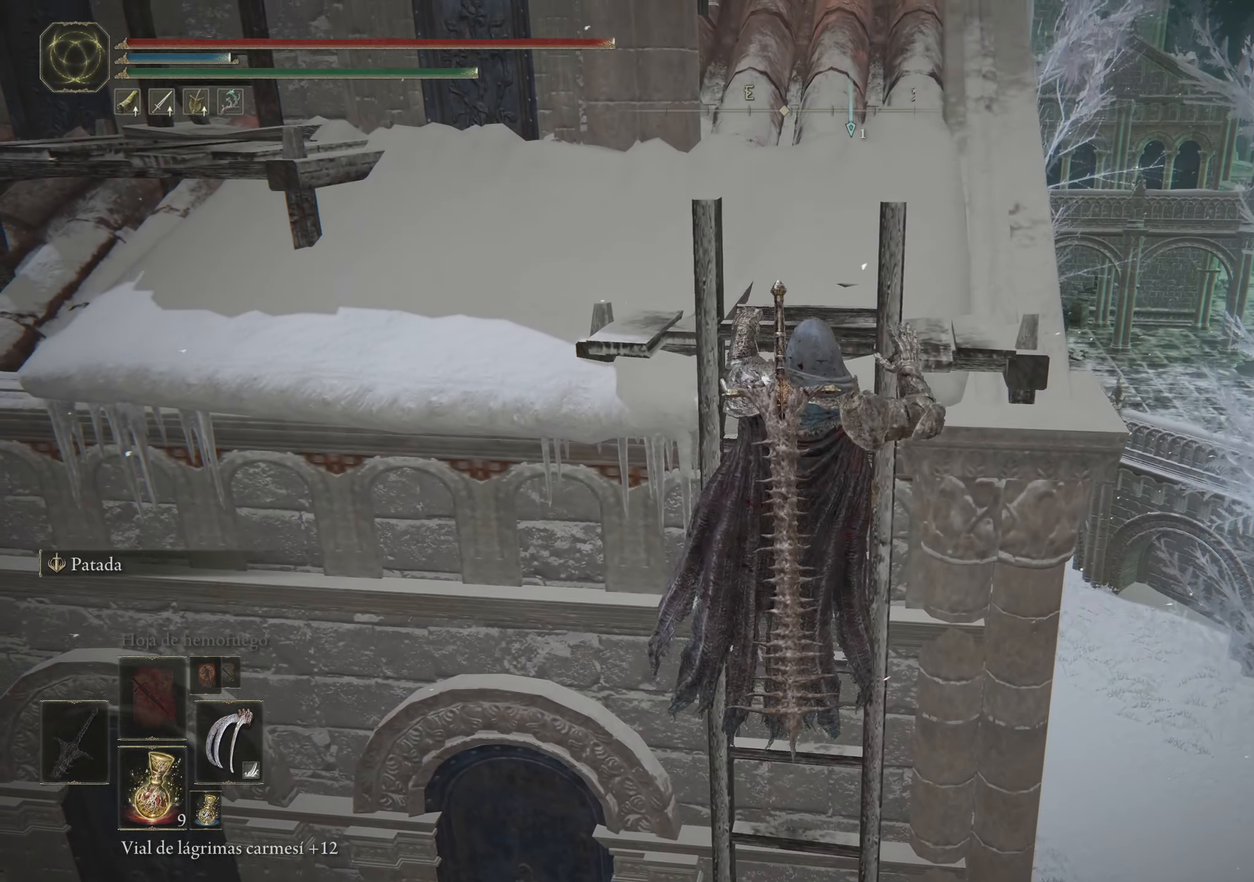
{"keys": ["space", "w"], "mouse": [], "events": []}
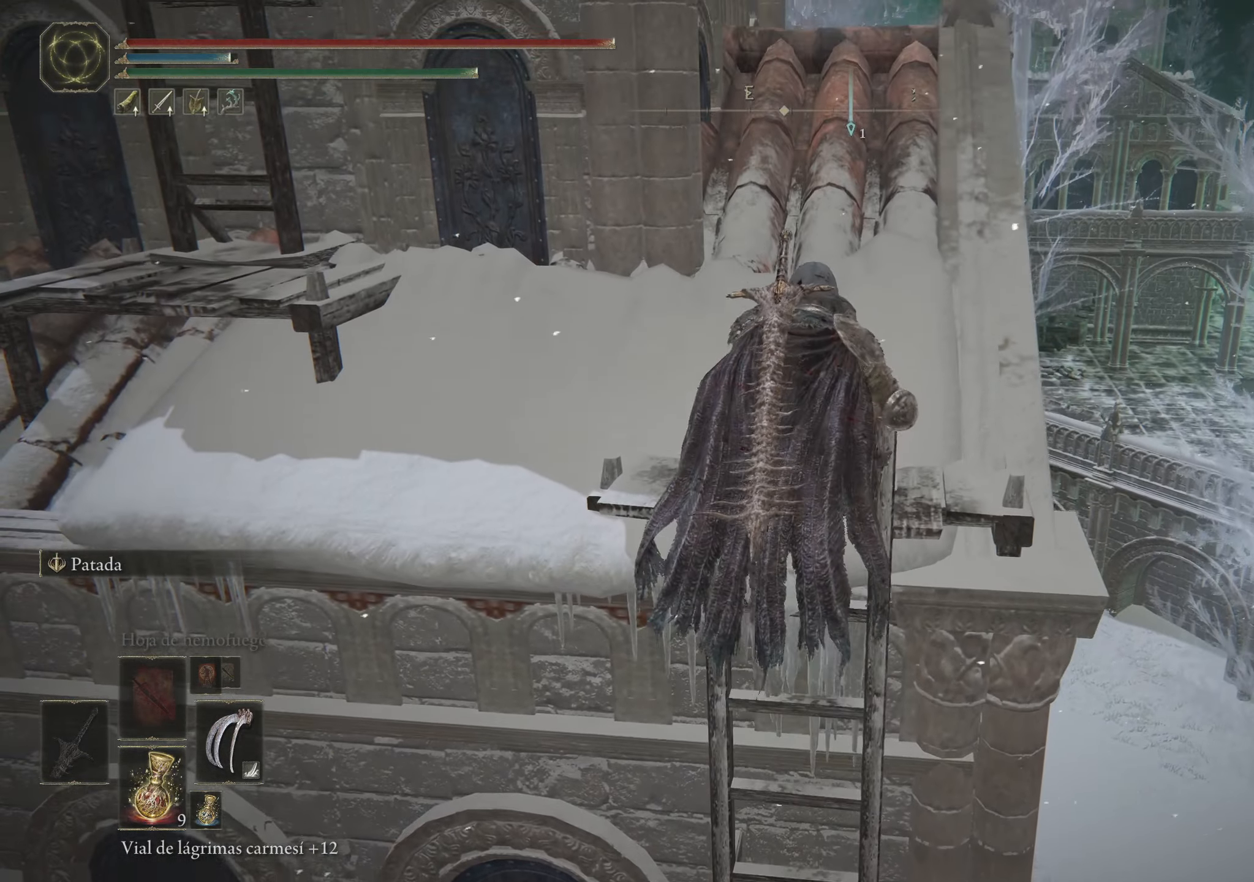
{"keys": ["space", "w"], "mouse": [], "events": []}
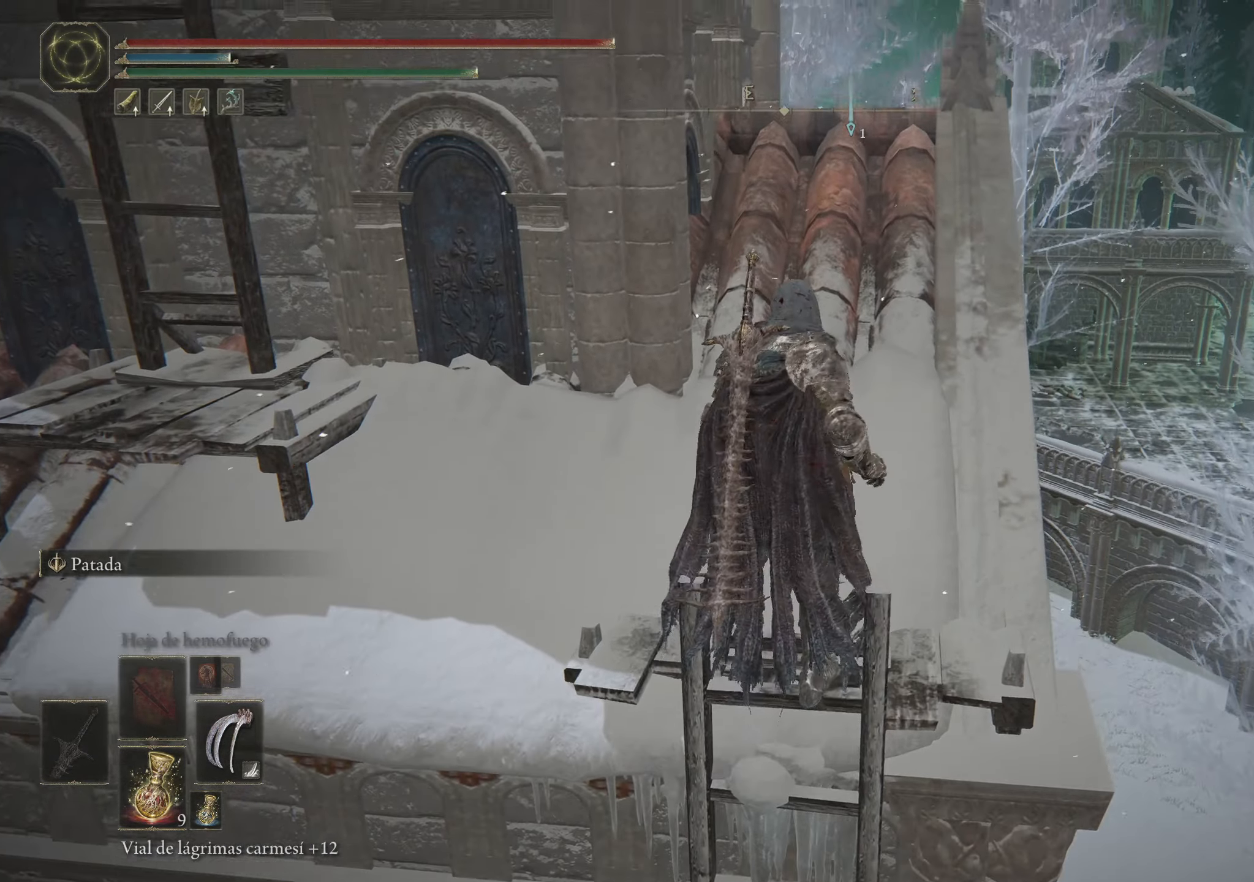
{"keys": ["w"], "mouse": [], "events": [[217, "space", "up"]]}
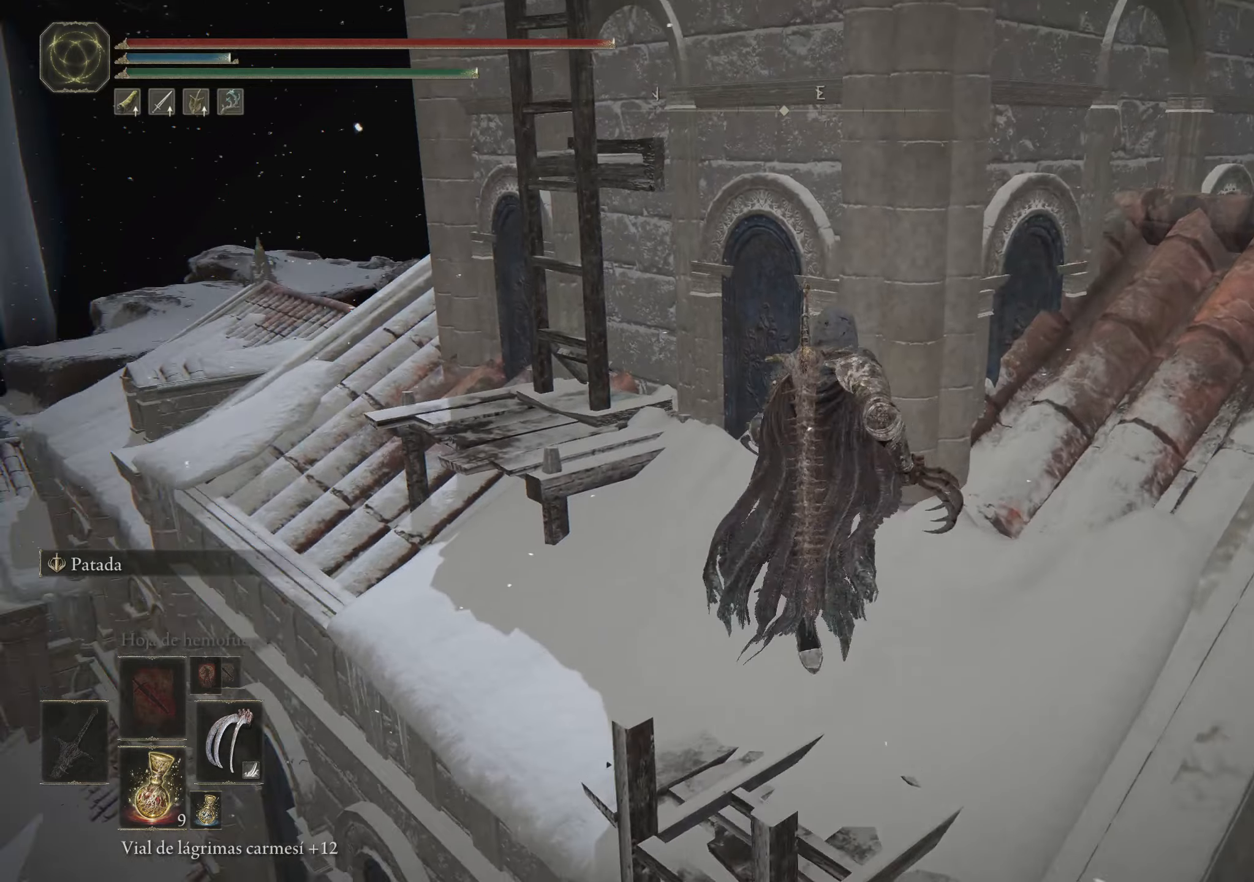
{"keys": ["a", "w"], "mouse": [], "events": [[250, "a", "down"]]}
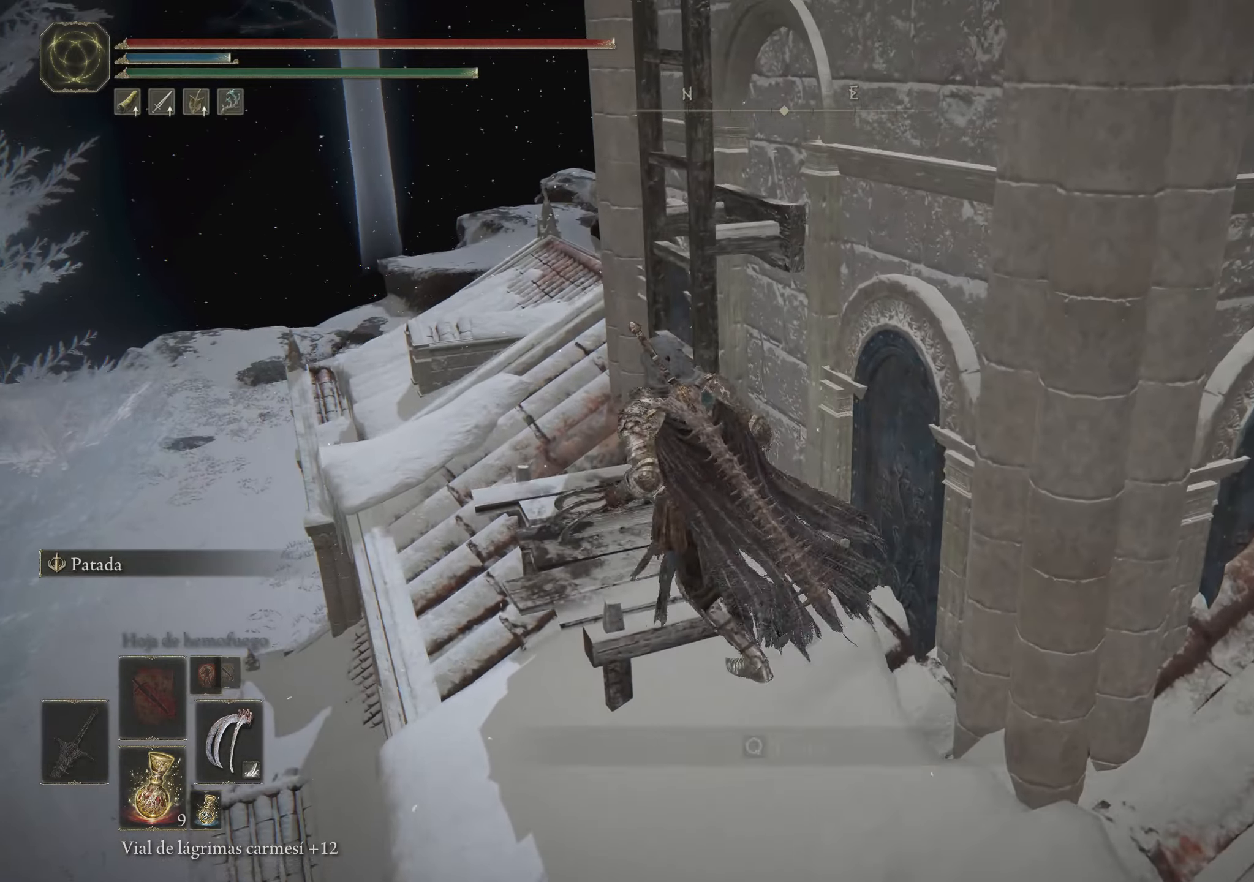
{"keys": ["q", "w"], "mouse": [], "events": [[17, "a", "up"], [167, "q", "down"], [300, "q", "up"], [400, "q", "down"]]}
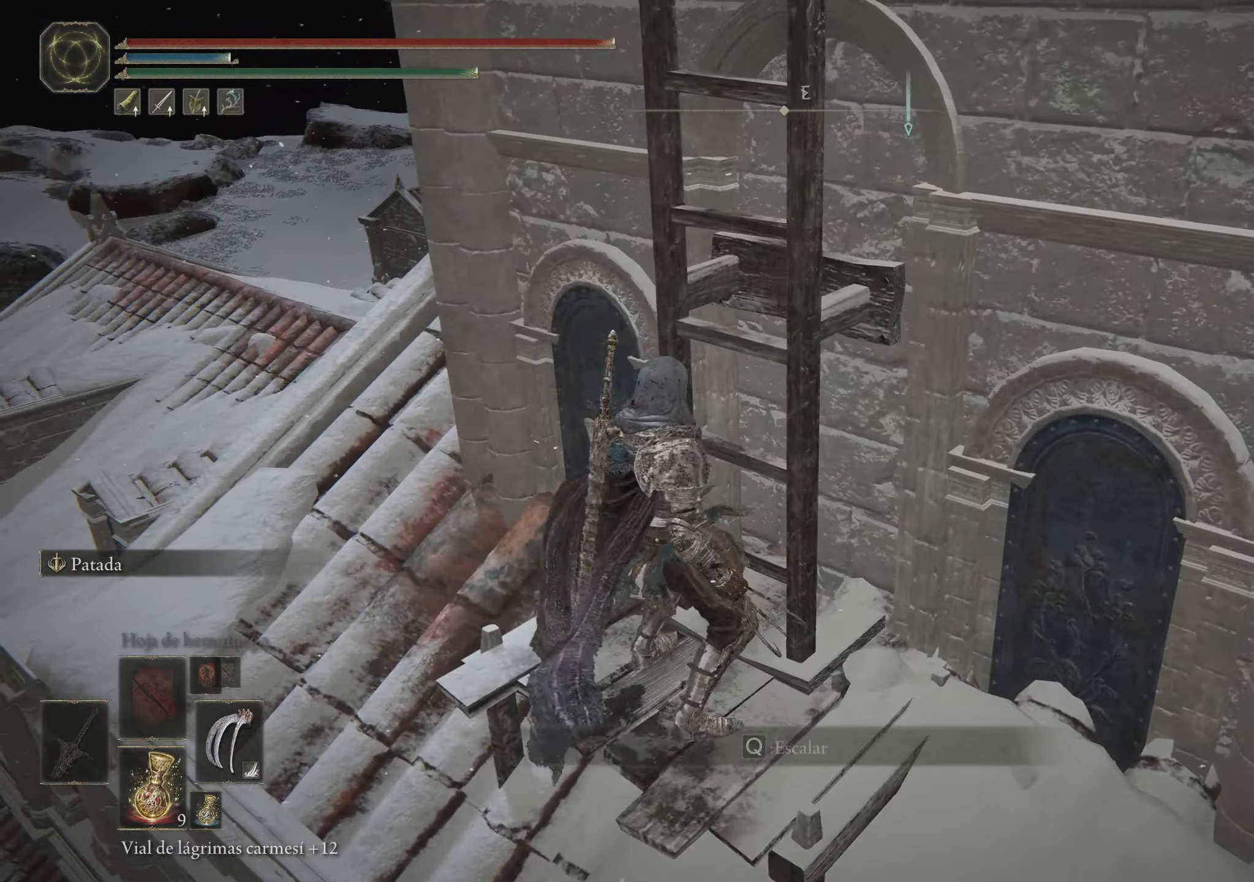
{"keys": ["space", "w"], "mouse": [], "events": [[34, "q", "up"], [267, "space", "down"]]}
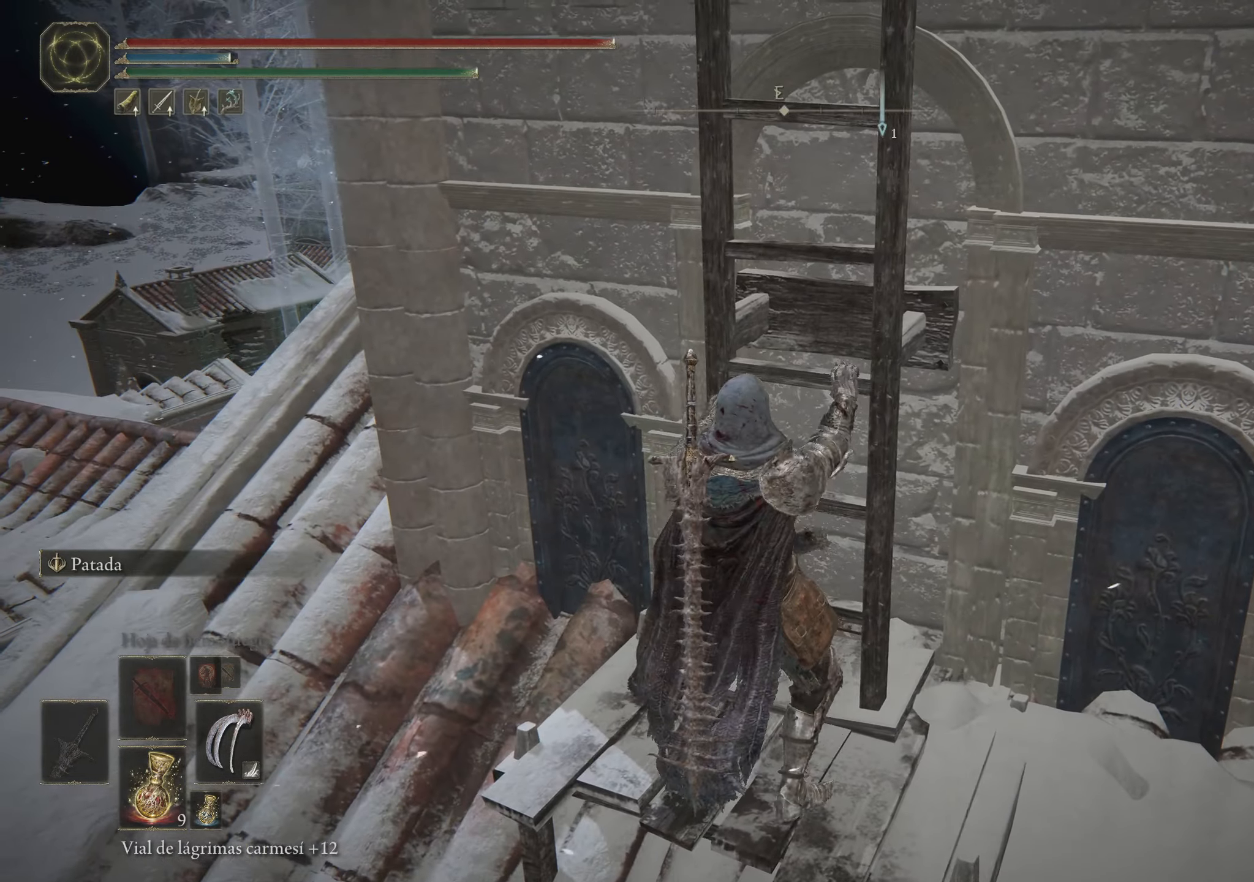
{"keys": ["space", "w"], "mouse": [], "events": []}
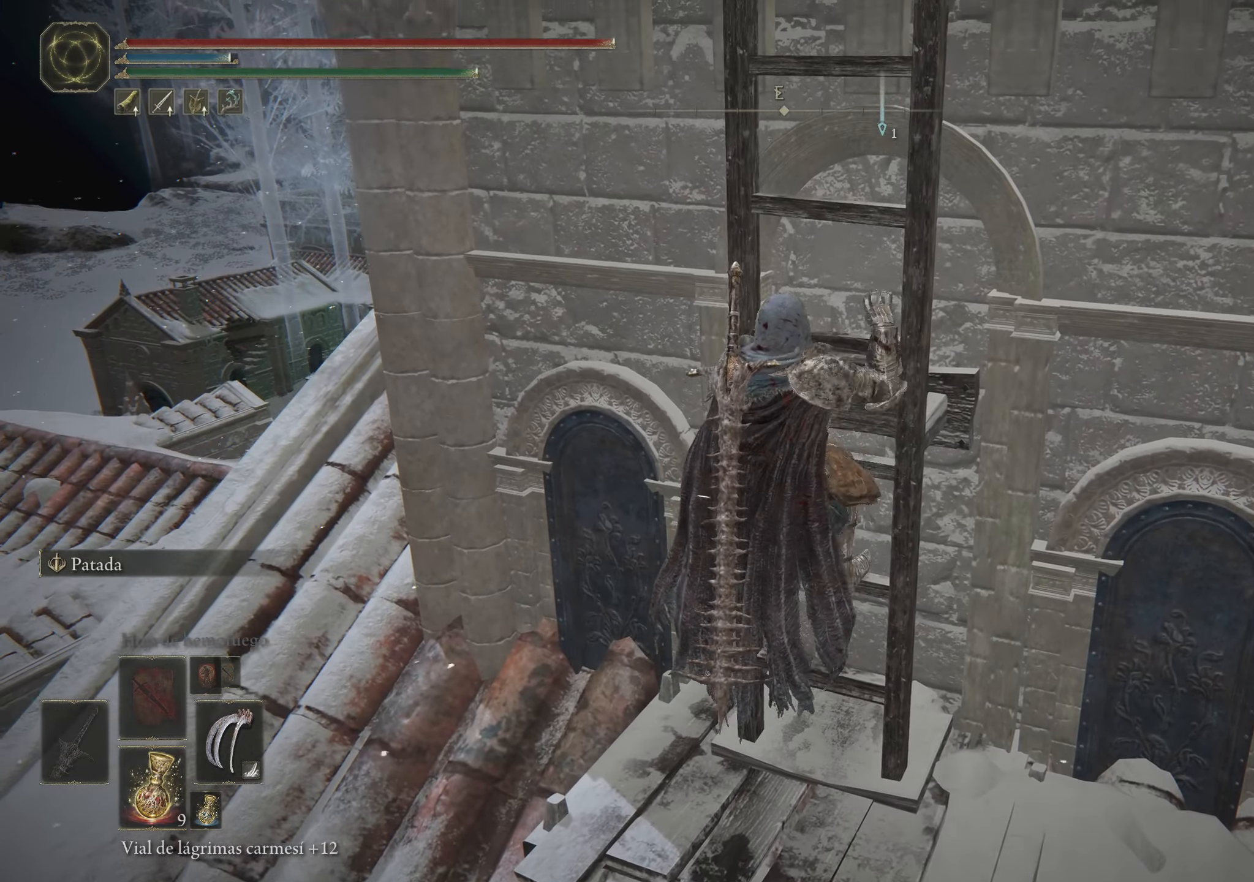
{"keys": ["space", "w"], "mouse": [], "events": []}
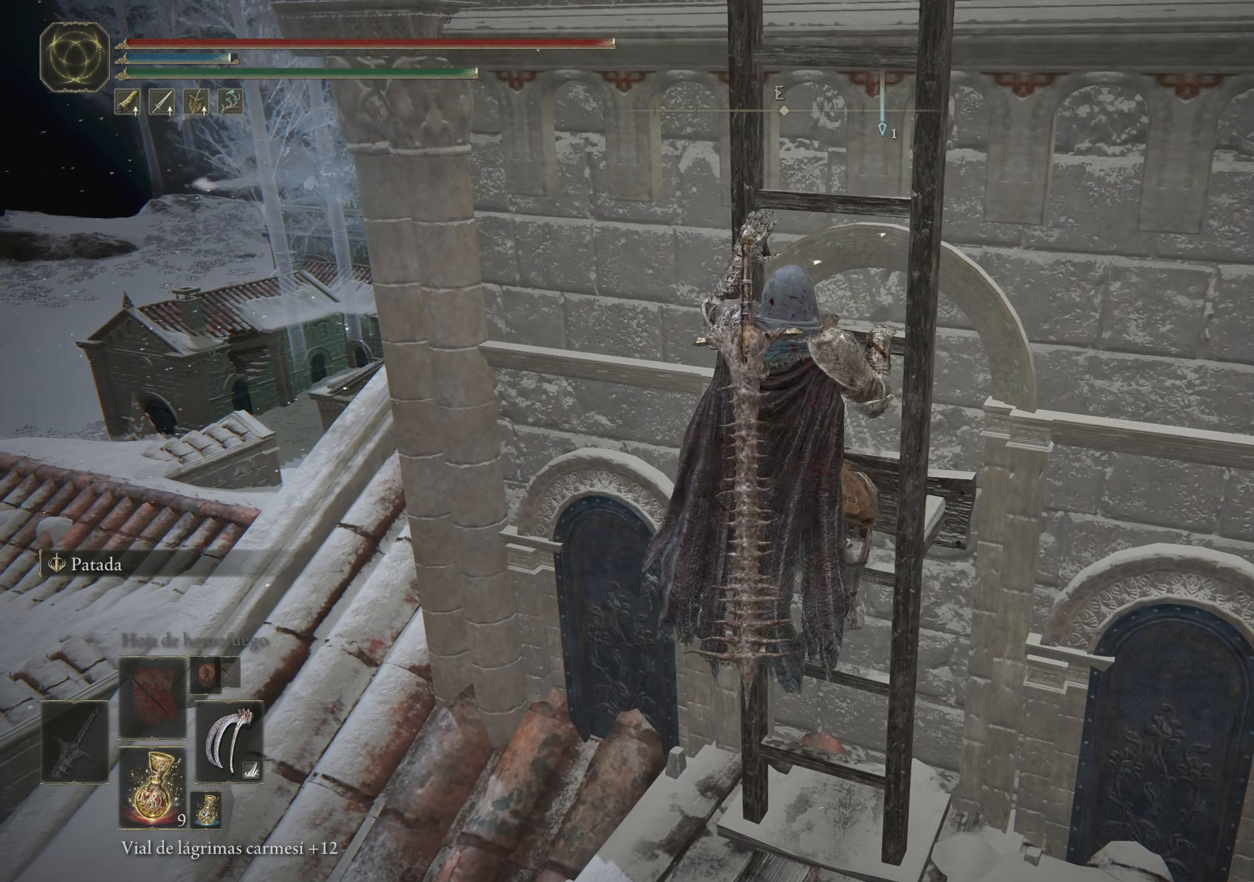
{"keys": ["space", "w"], "mouse": [], "events": []}
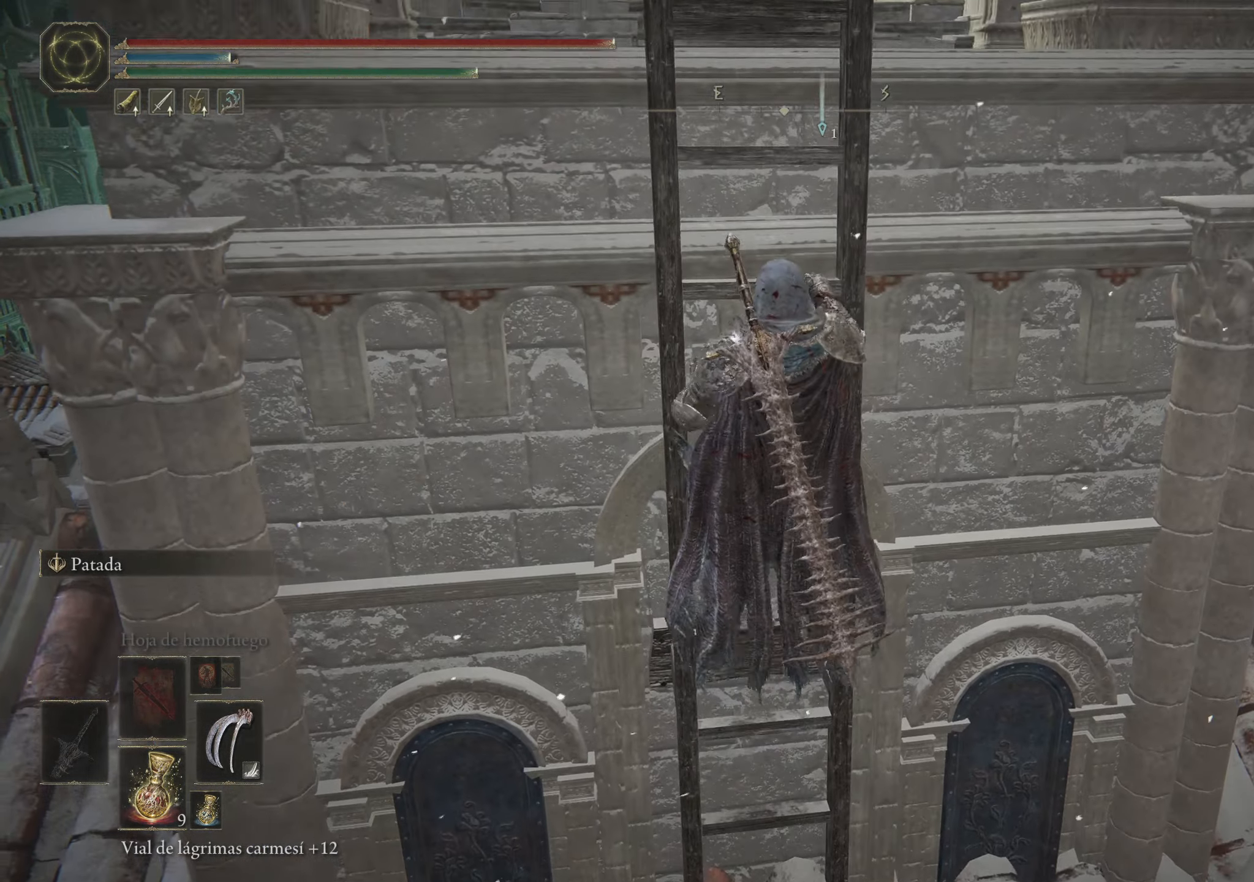
{"keys": ["space", "w"], "mouse": [], "events": []}
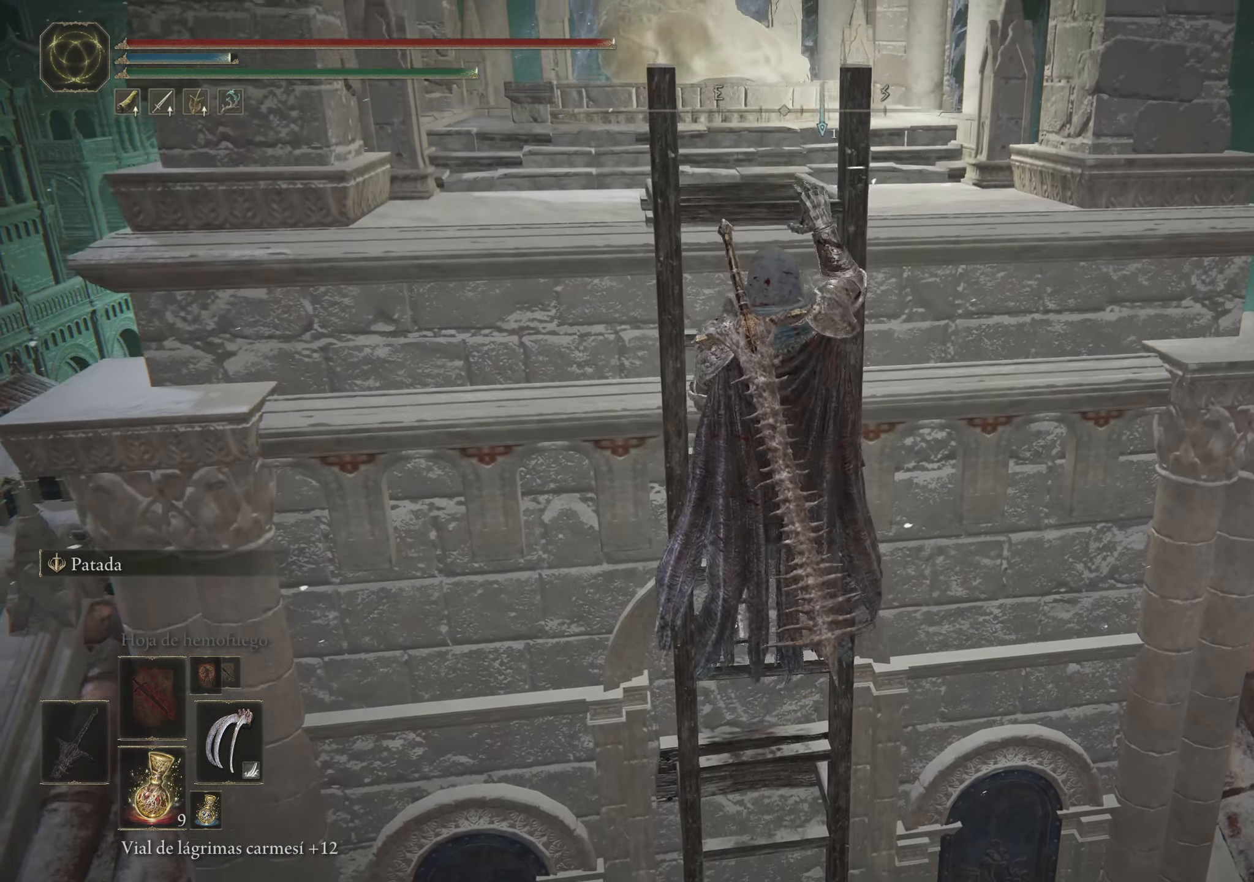
{"keys": ["space", "w"], "mouse": [], "events": []}
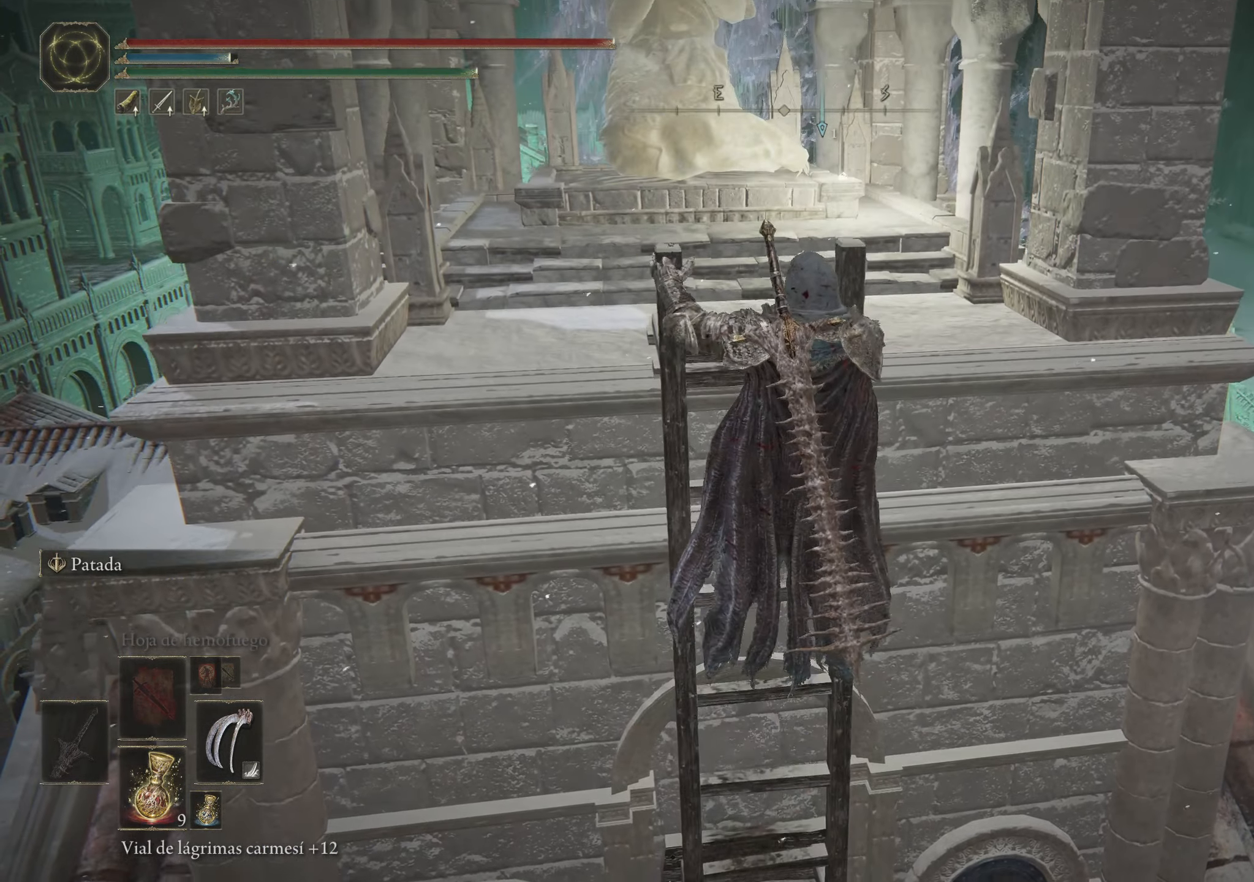
{"keys": ["space", "w"], "mouse": [], "events": []}
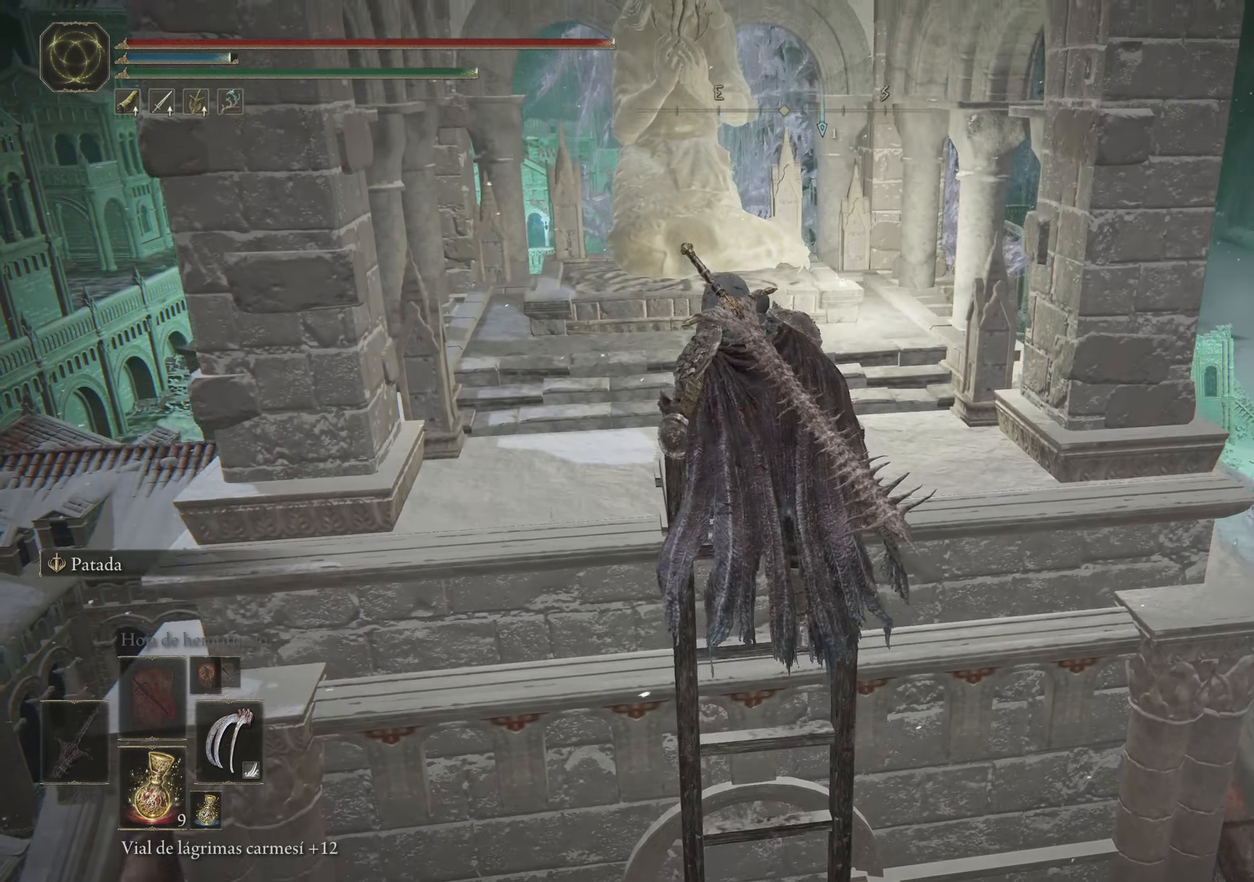
{"keys": ["space", "w"], "mouse": [], "events": []}
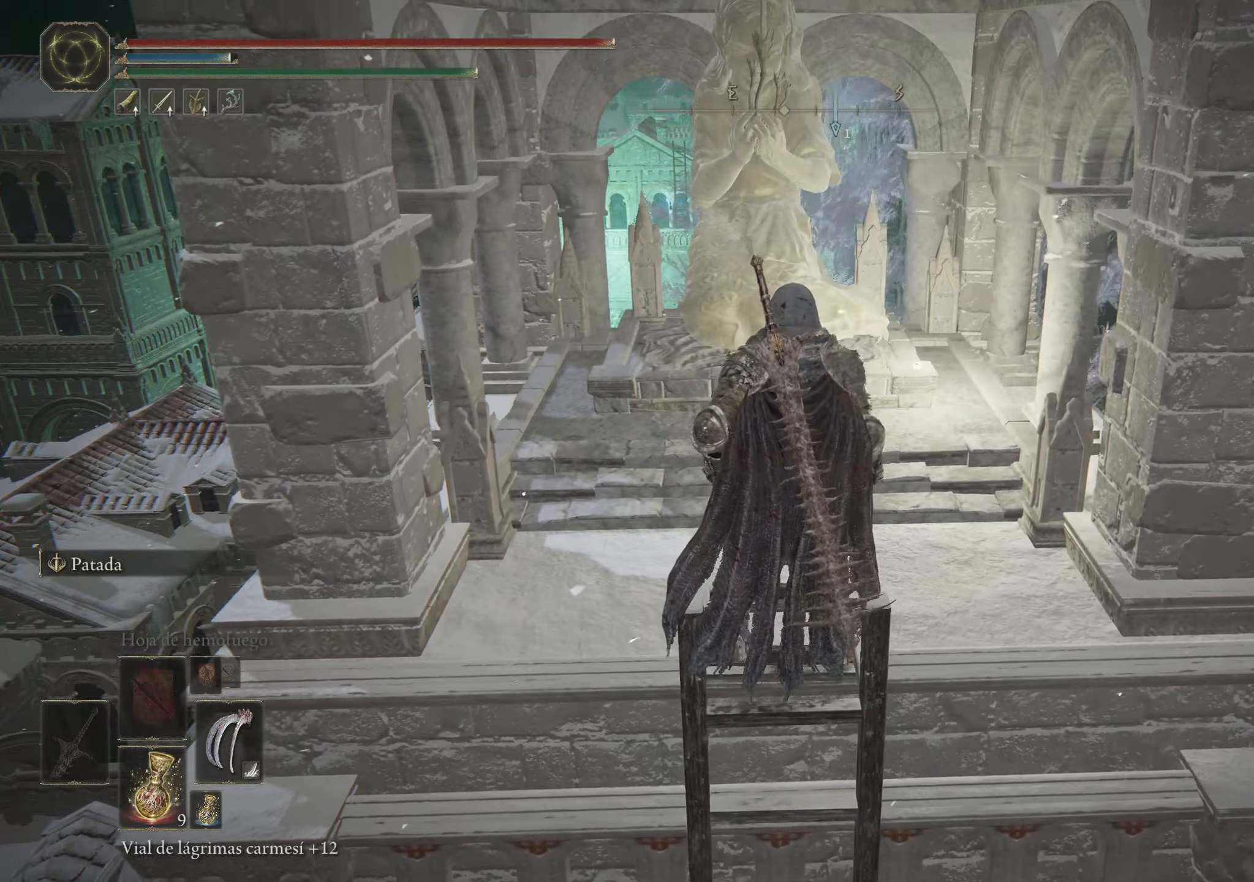
{"keys": ["w"], "mouse": [], "events": [[116, "space", "up"]]}